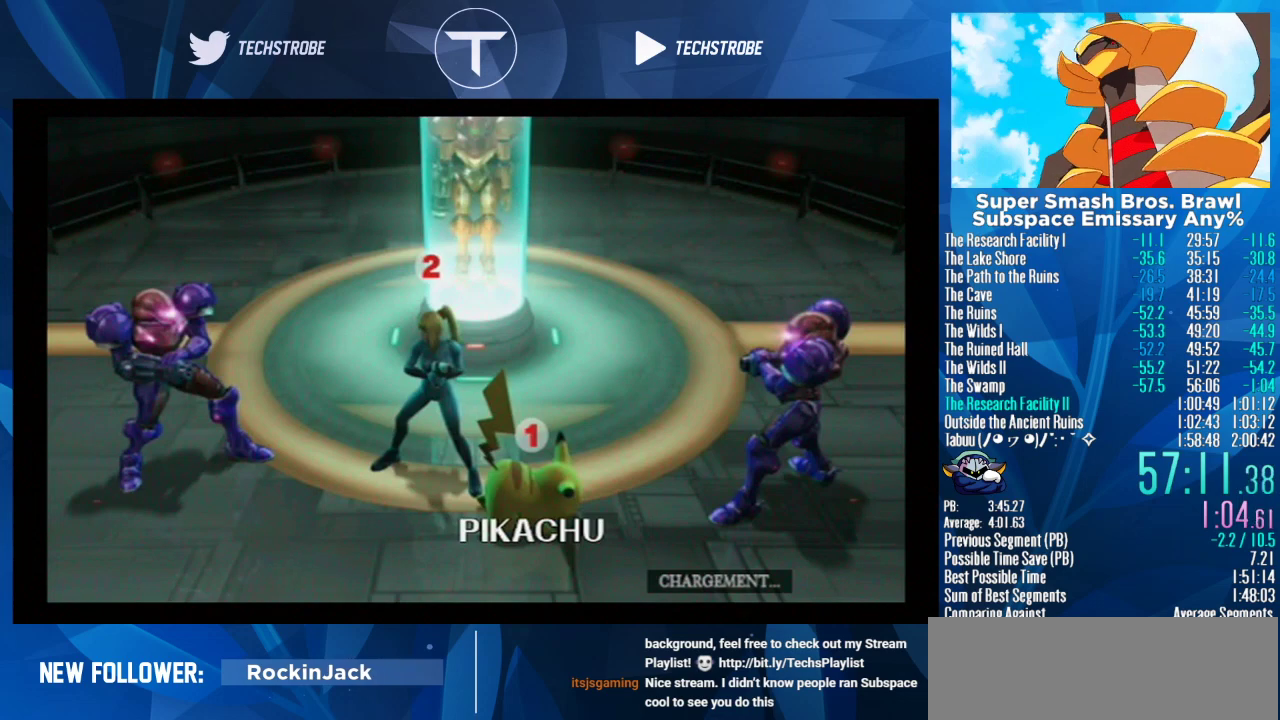
Gameplay with a controller (Nintendo layout); each line is a JSON object with the inputs held at the frame after it. "events" lists button and stick changes between this image and that frame as [ms after this image, input, new state], when the widget could be followed in between. Not read: L1 L3 R1 R3.
{"buttons": [], "left_stick": "center", "right_stick": "center", "events": []}
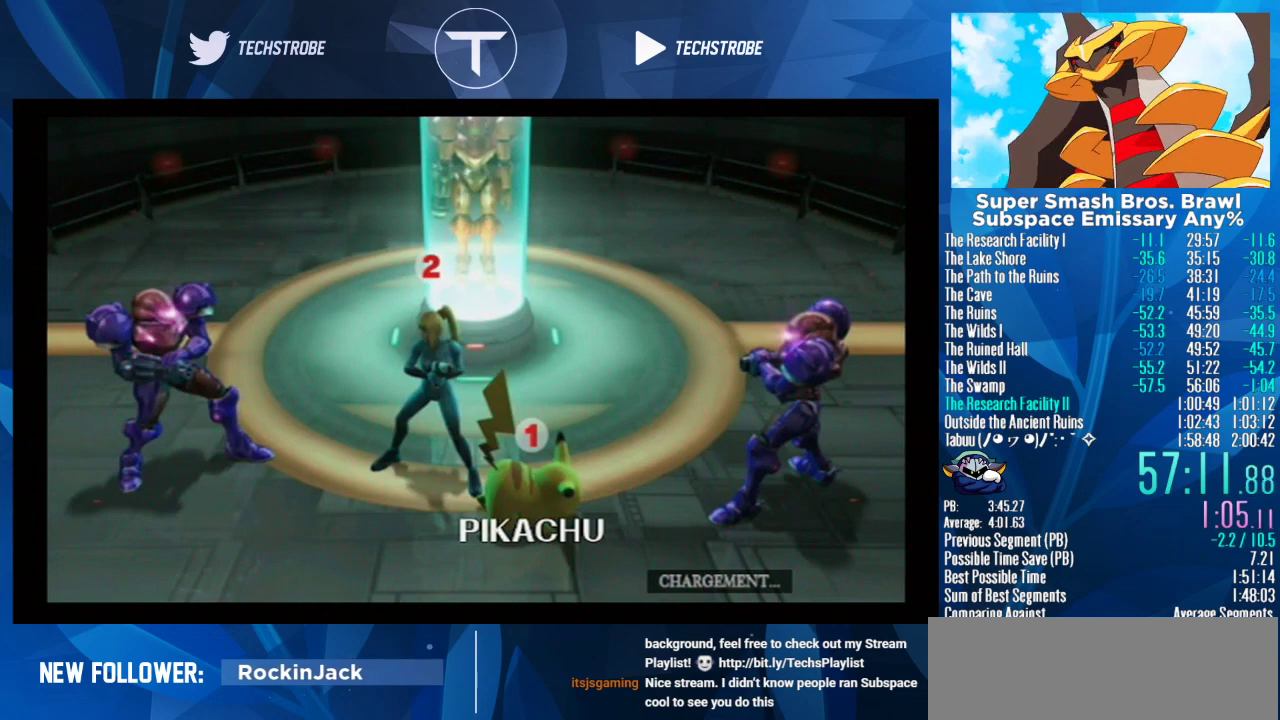
{"buttons": [], "left_stick": "center", "right_stick": "center", "events": []}
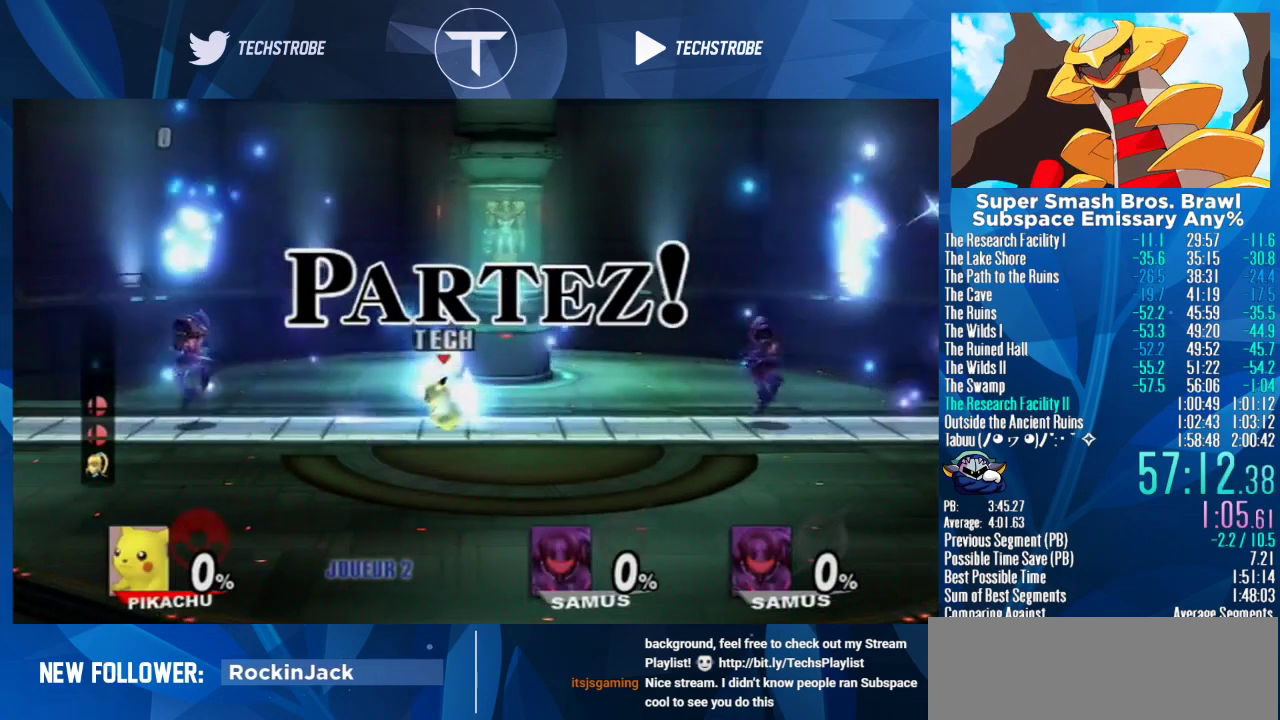
{"buttons": ["A"], "left_stick": "down", "right_stick": "center"}
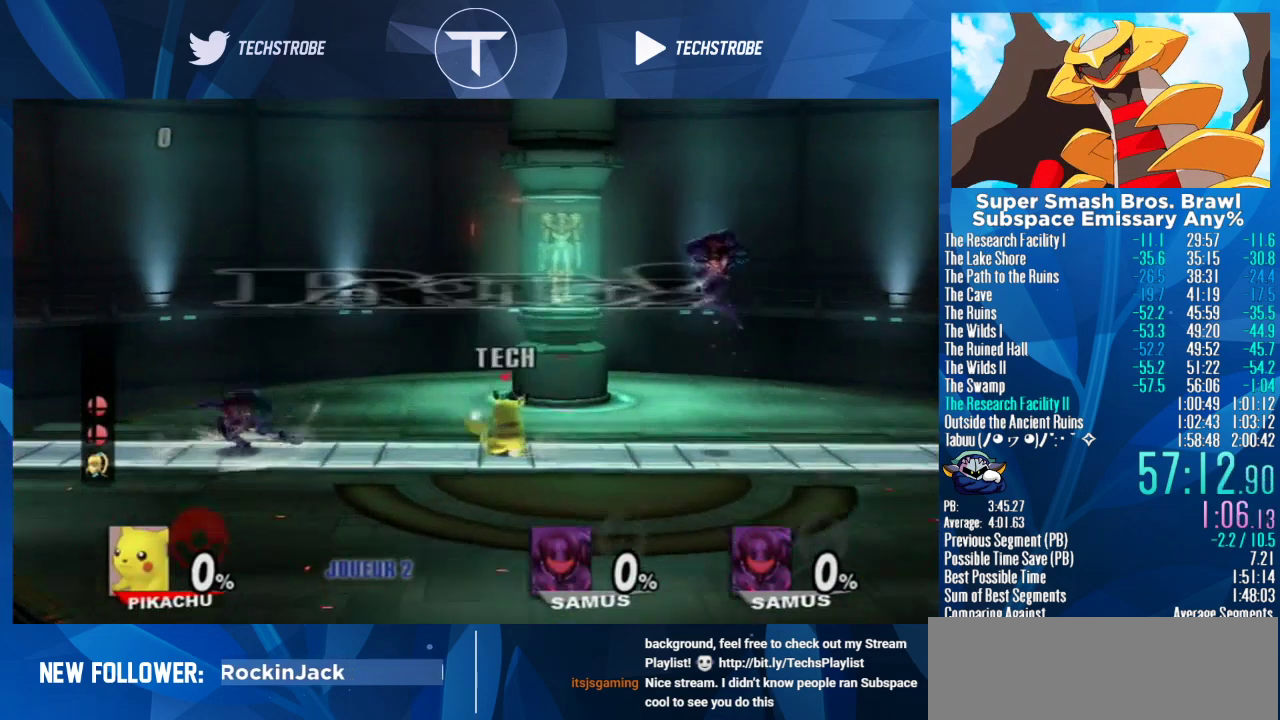
{"buttons": ["A"], "left_stick": "down", "right_stick": "center"}
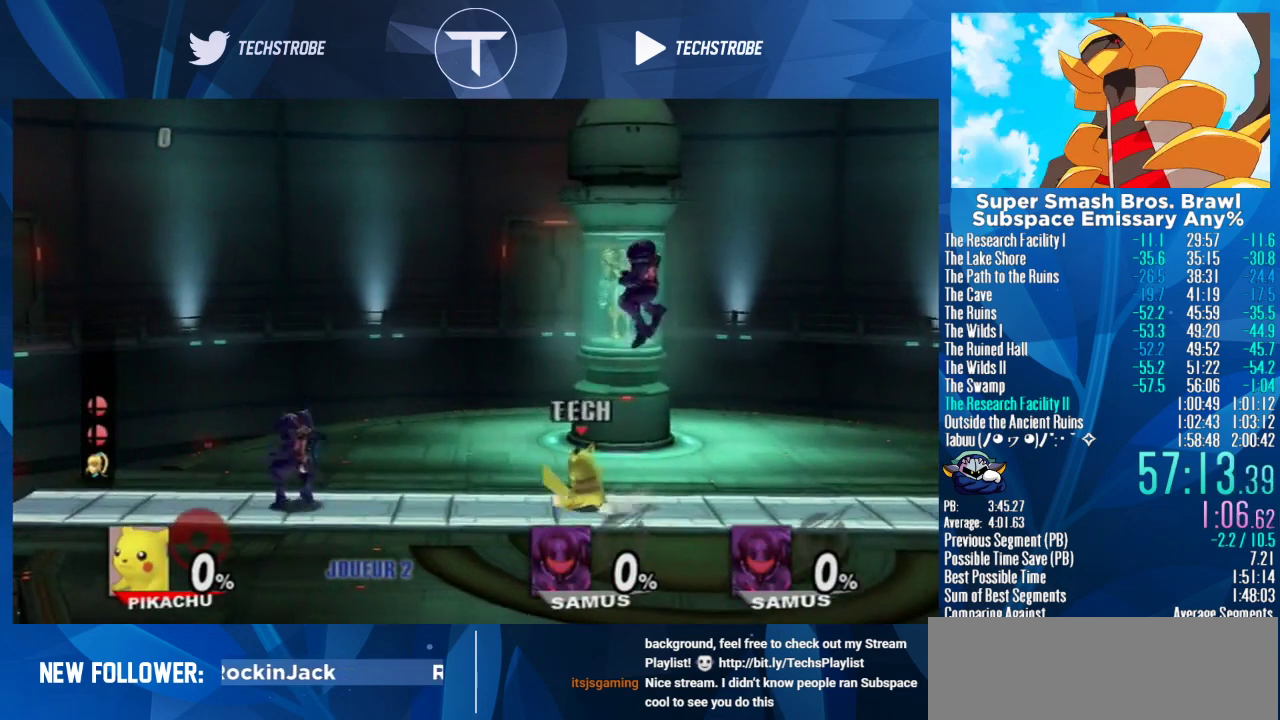
{"buttons": ["A"], "left_stick": "down", "right_stick": "center"}
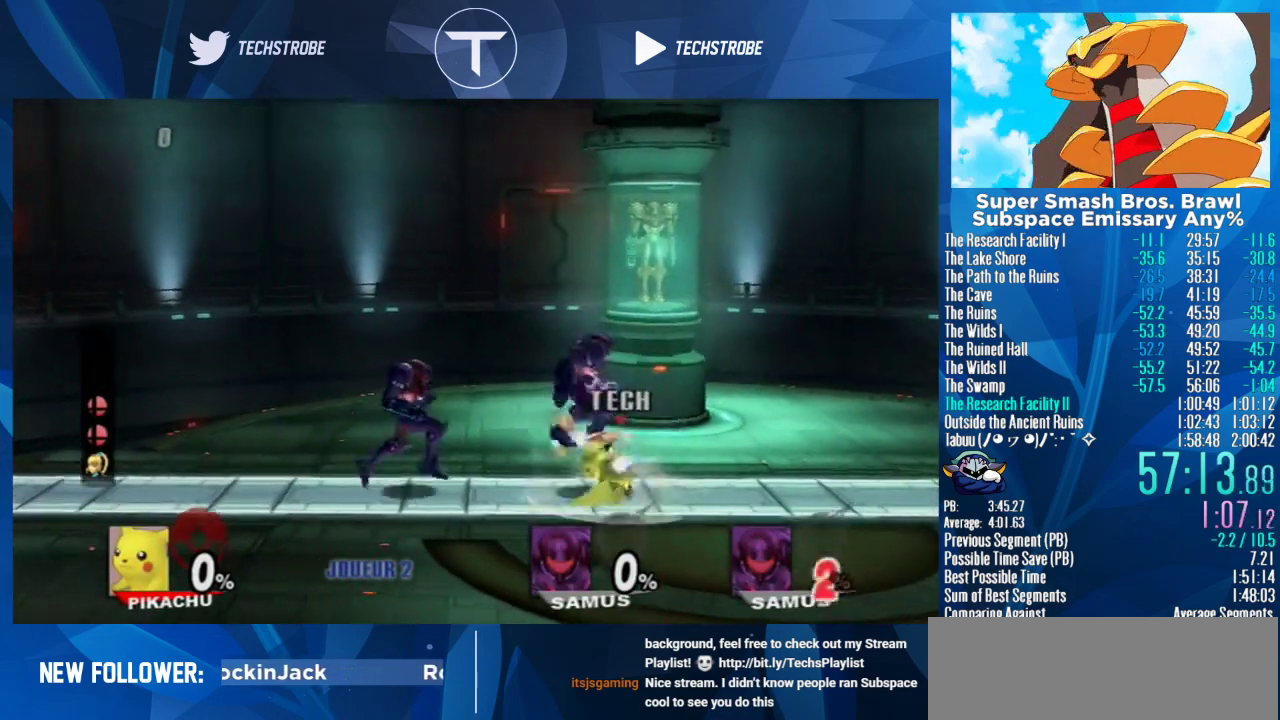
{"buttons": [], "left_stick": "center", "right_stick": "center"}
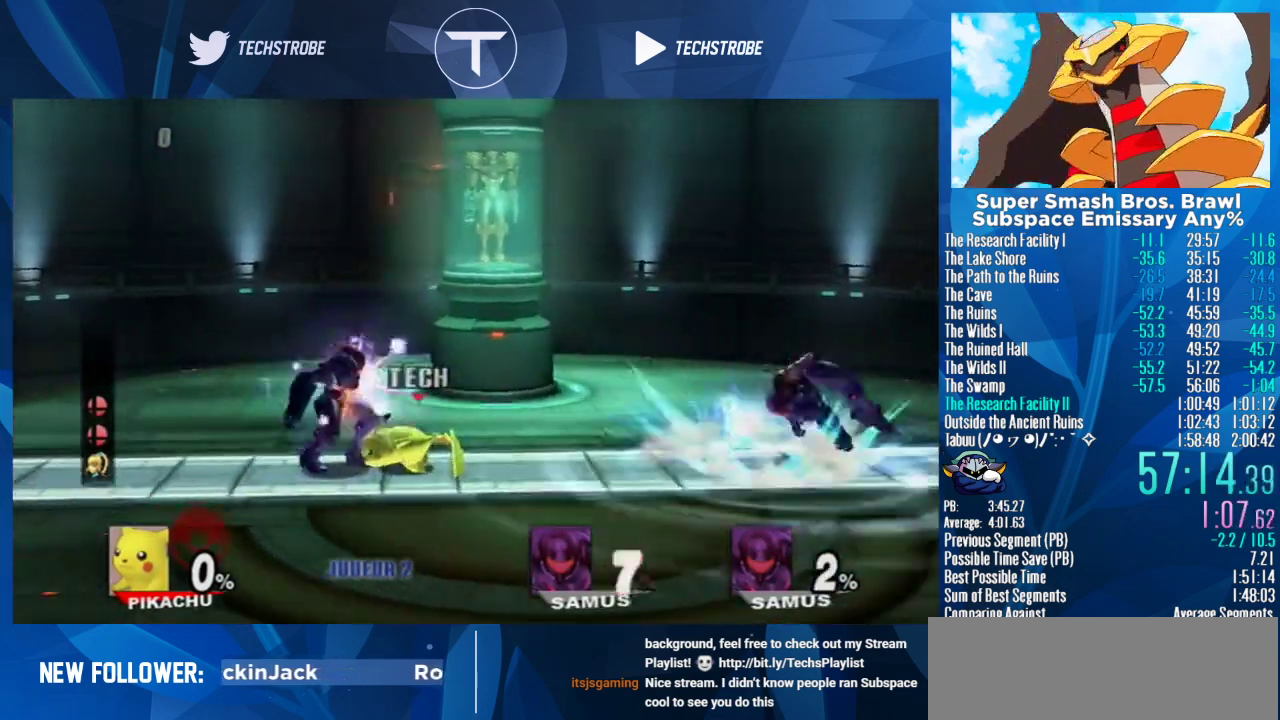
{"buttons": [], "left_stick": "center", "right_stick": "center", "events": []}
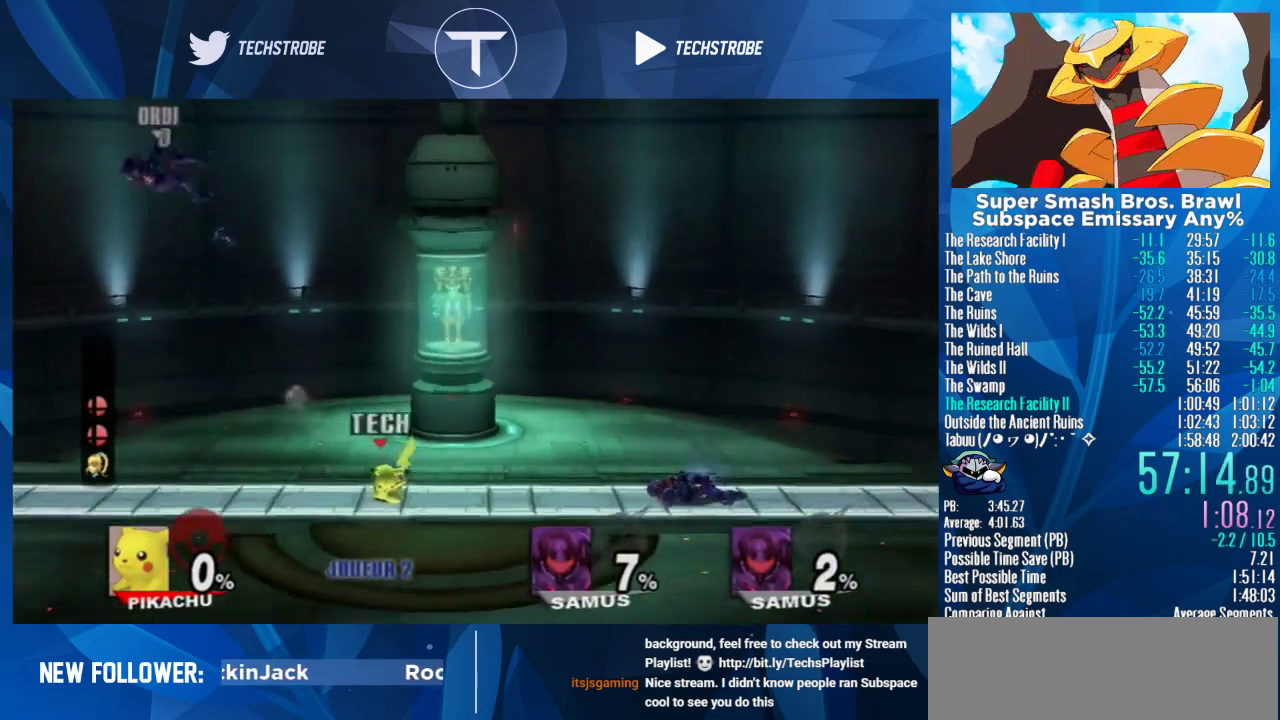
{"buttons": [], "left_stick": "down", "right_stick": "center", "events": [[133, "left_stick", "left"], [500, "left_stick", "down"]]}
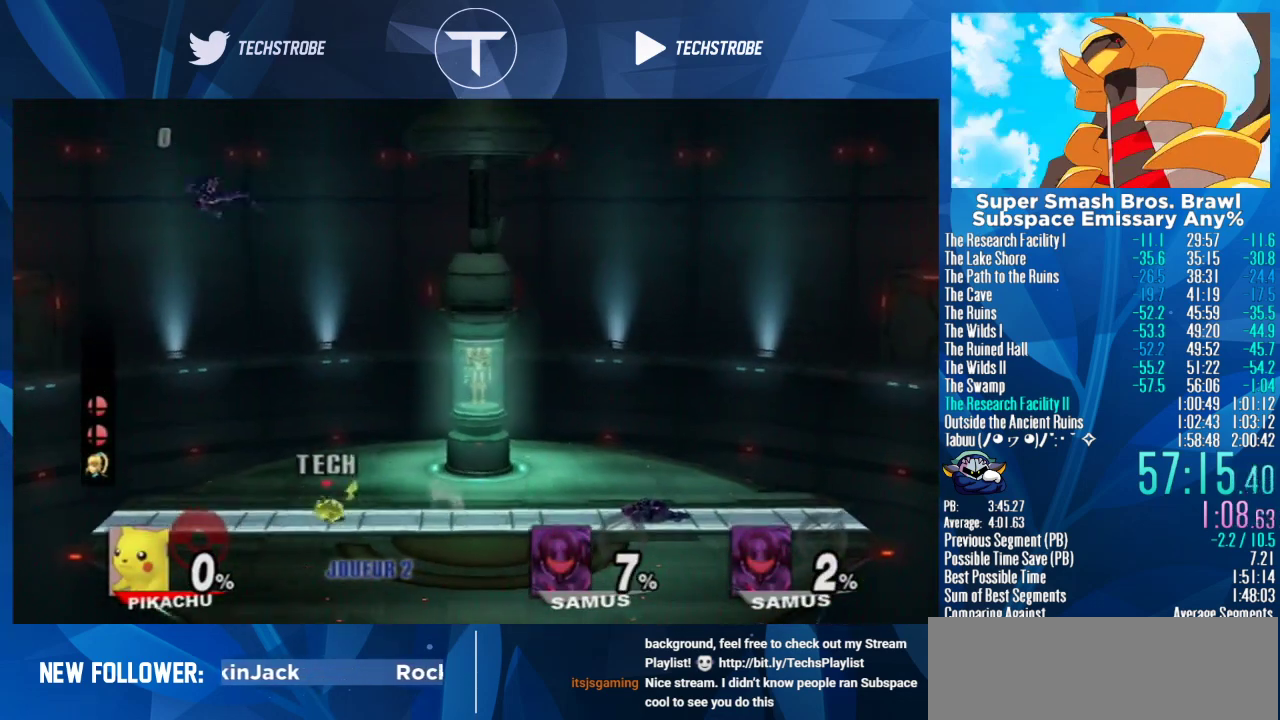
{"buttons": ["B"], "left_stick": "down", "right_stick": "center", "events": [[67, "B", "down"], [133, "B", "up"], [200, "B", "down"], [300, "B", "up"], [467, "B", "down"]]}
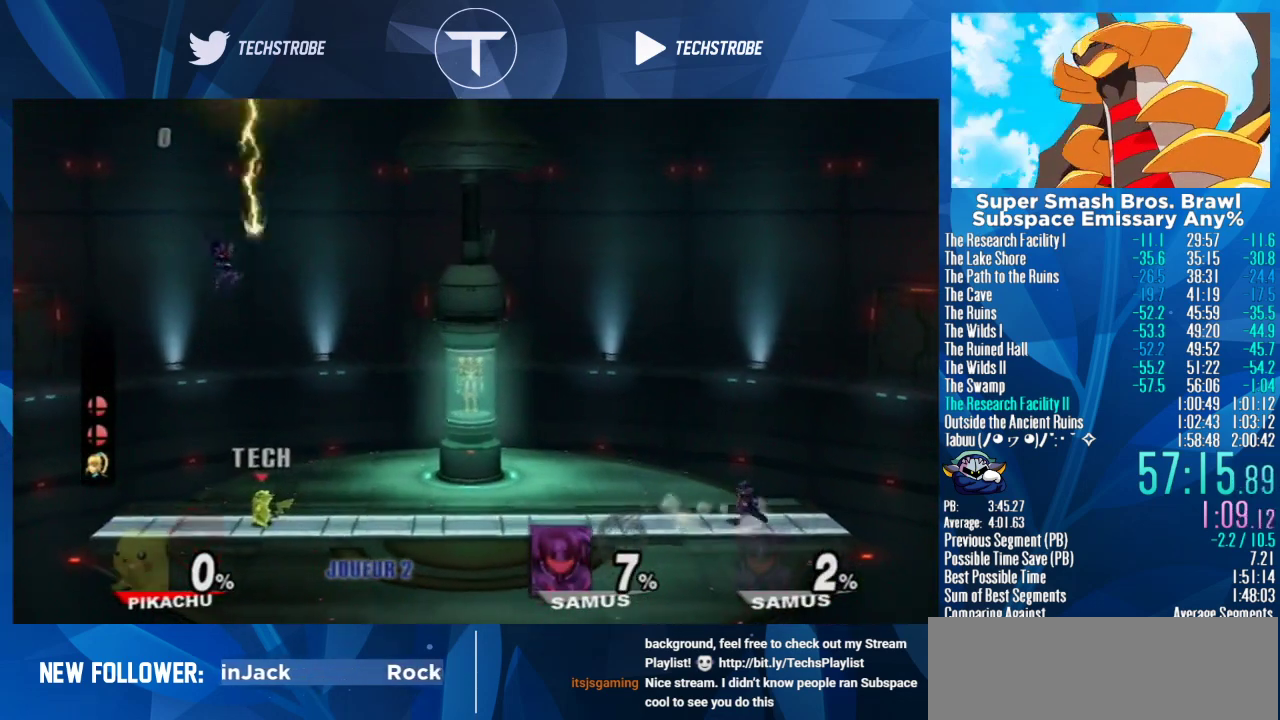
{"buttons": [], "left_stick": "center", "right_stick": "center", "events": [[67, "B", "up"], [133, "B", "down"], [233, "B", "up"], [367, "left_stick", "center"]]}
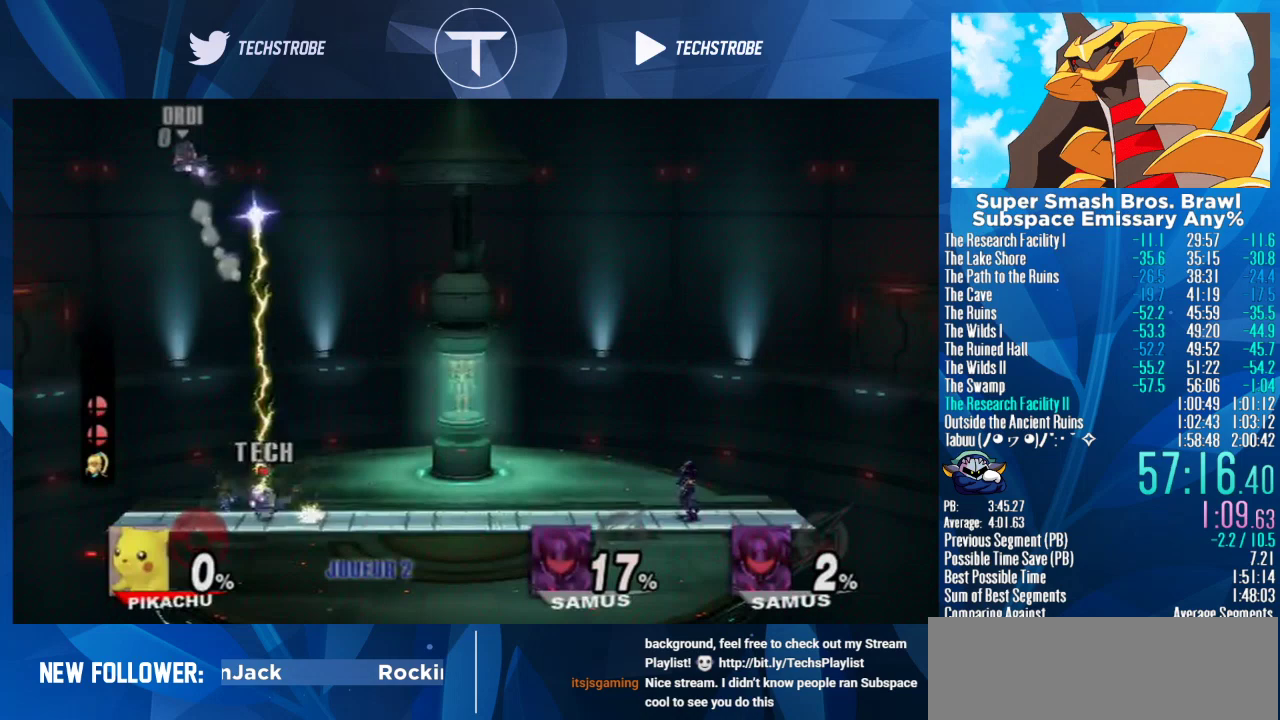
{"buttons": ["Y"], "left_stick": "left", "right_stick": "center", "events": [[400, "left_stick", "left"], [500, "Y", "down"]]}
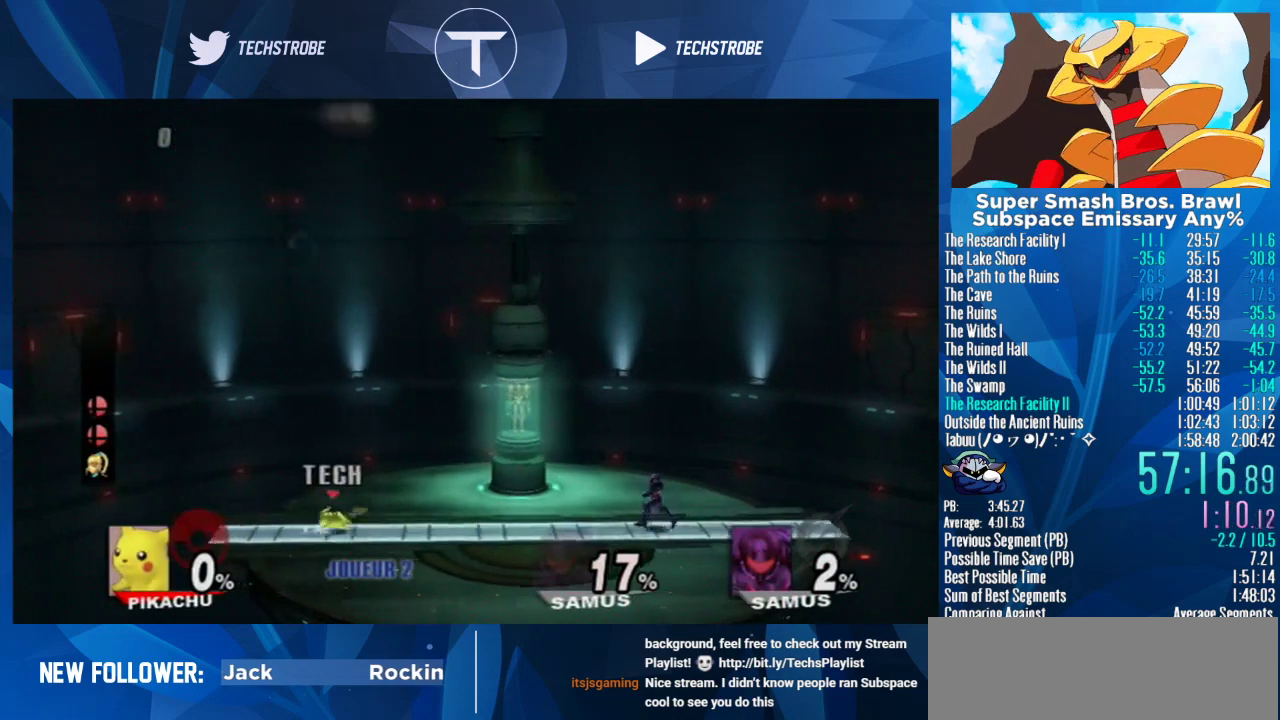
{"buttons": [], "left_stick": "down", "right_stick": "center"}
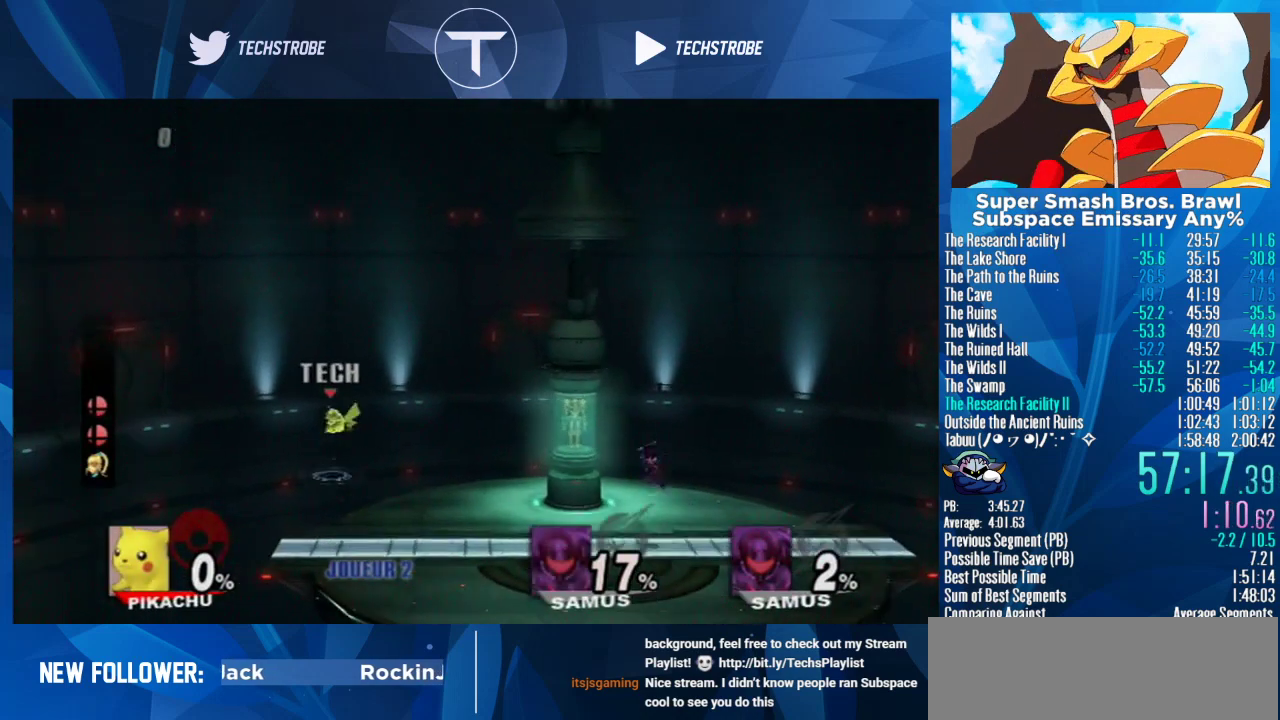
{"buttons": [], "left_stick": "right", "right_stick": "center"}
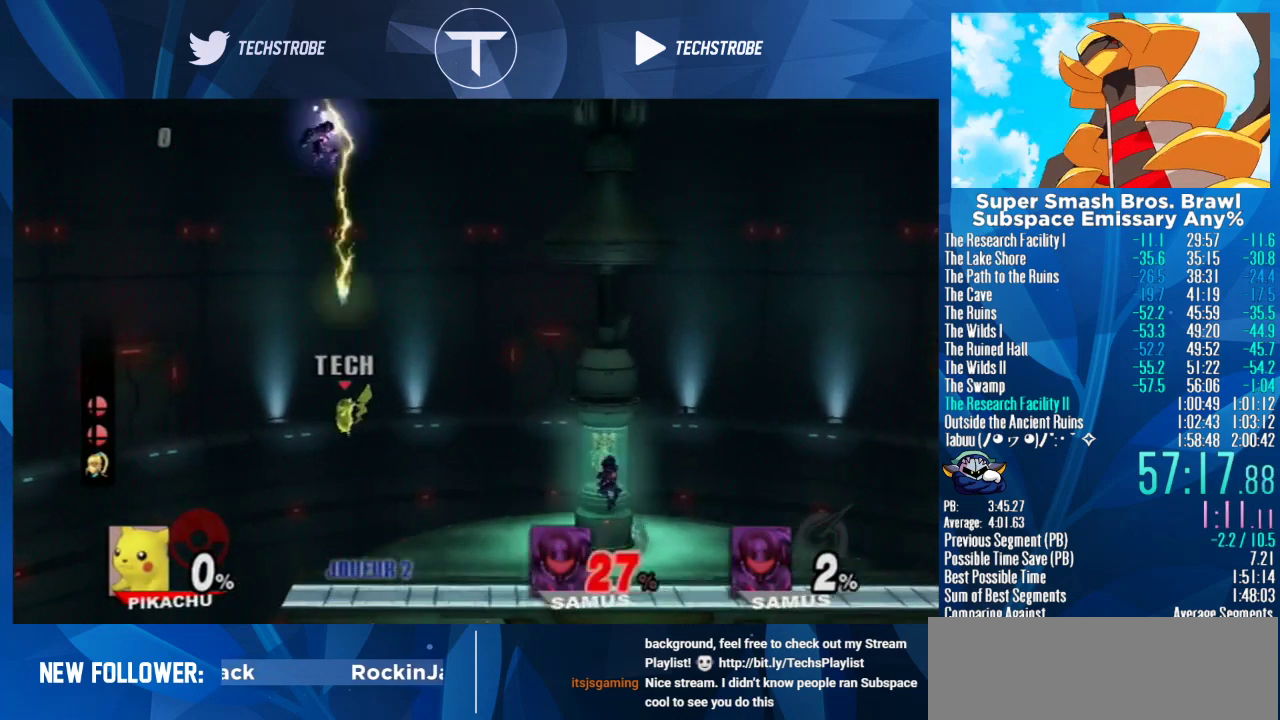
{"buttons": [], "left_stick": "right", "right_stick": "center", "events": []}
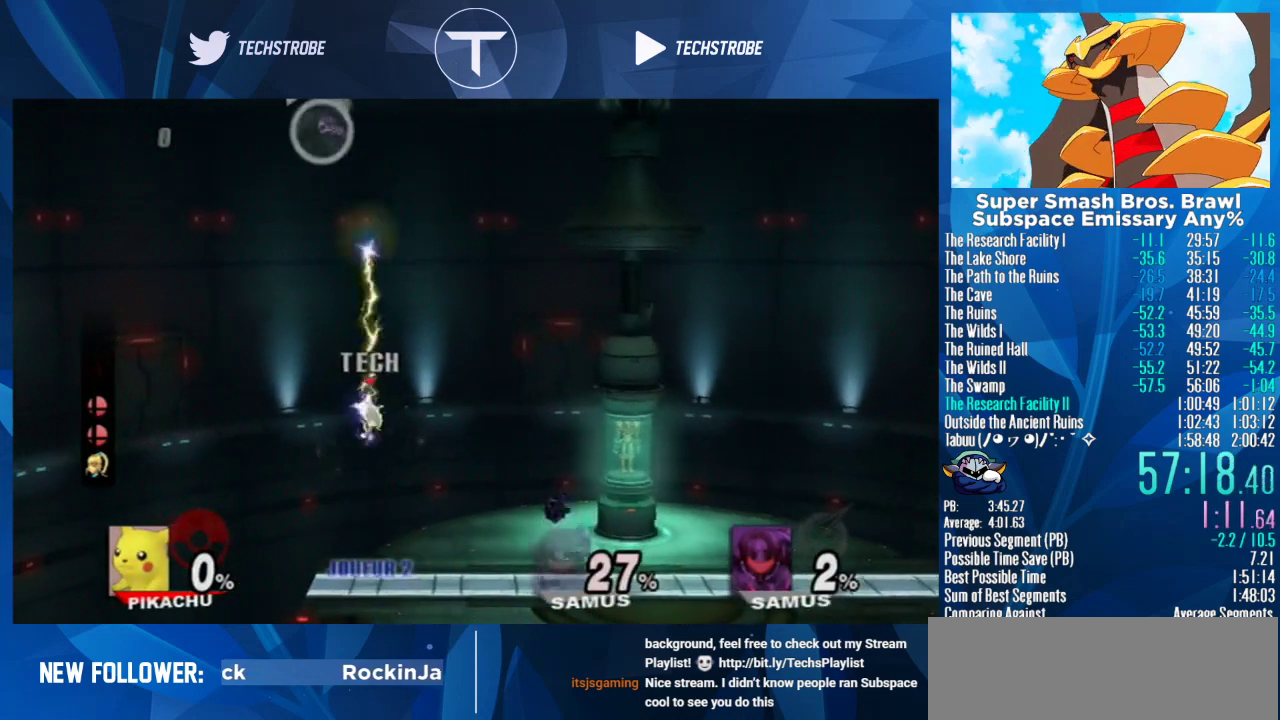
{"buttons": [], "left_stick": "down", "right_stick": "center", "events": [[100, "left_stick", "up-right"], [233, "left_stick", "down-right"], [433, "left_stick", "down"]]}
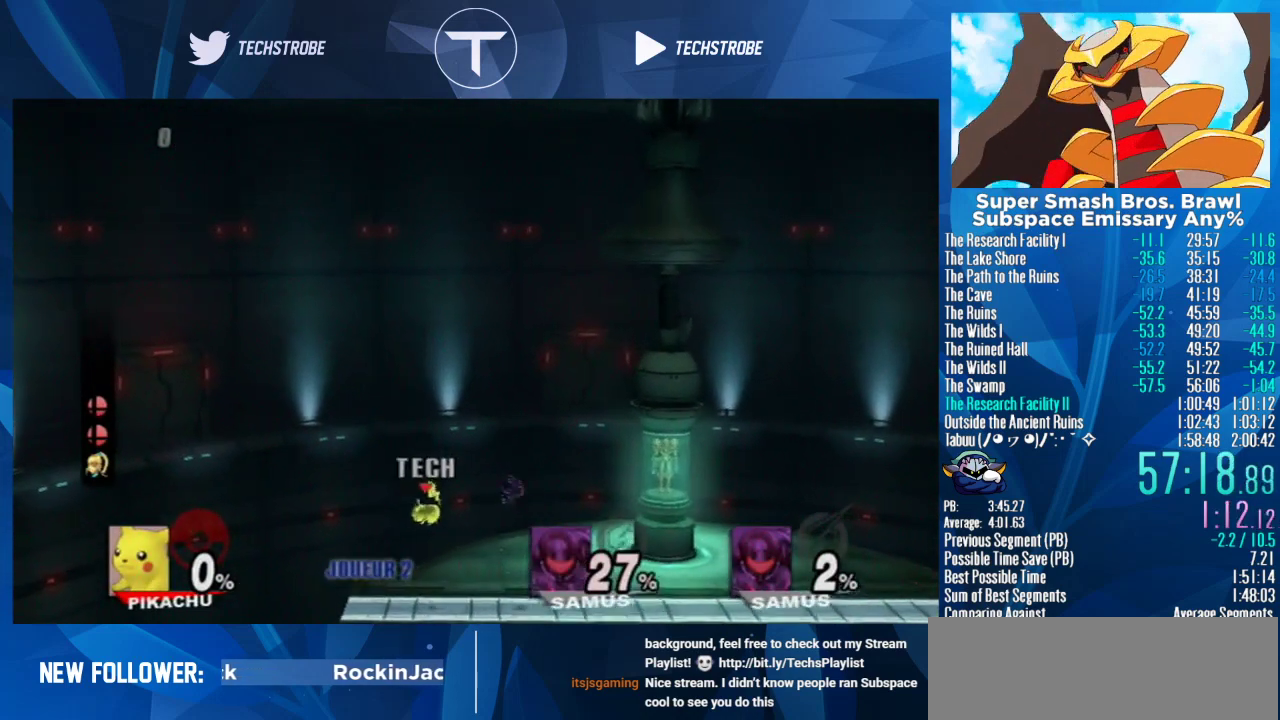
{"buttons": [], "left_stick": "center", "right_stick": "center", "events": [[100, "left_stick", "center"], [333, "right_stick", "down"], [400, "right_stick", "center"]]}
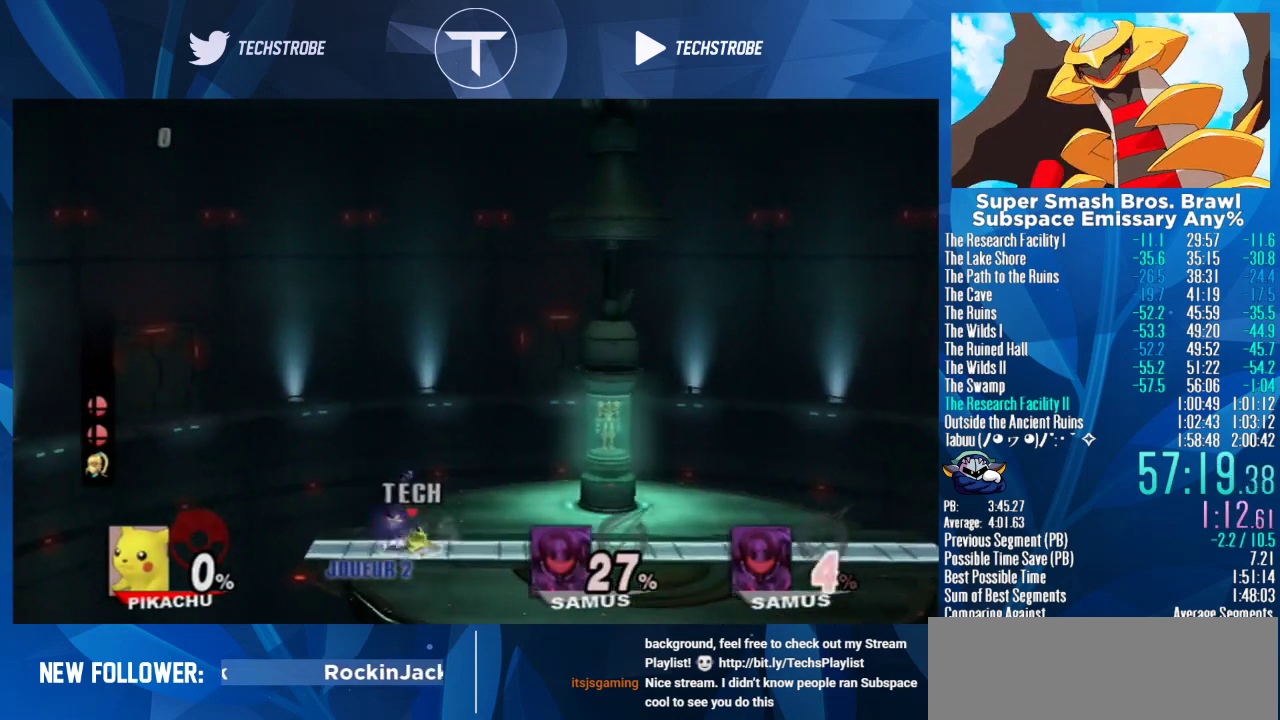
{"buttons": [], "left_stick": "right", "right_stick": "center", "events": [[33, "right_stick", "down"], [167, "right_stick", "center"], [433, "left_stick", "right"]]}
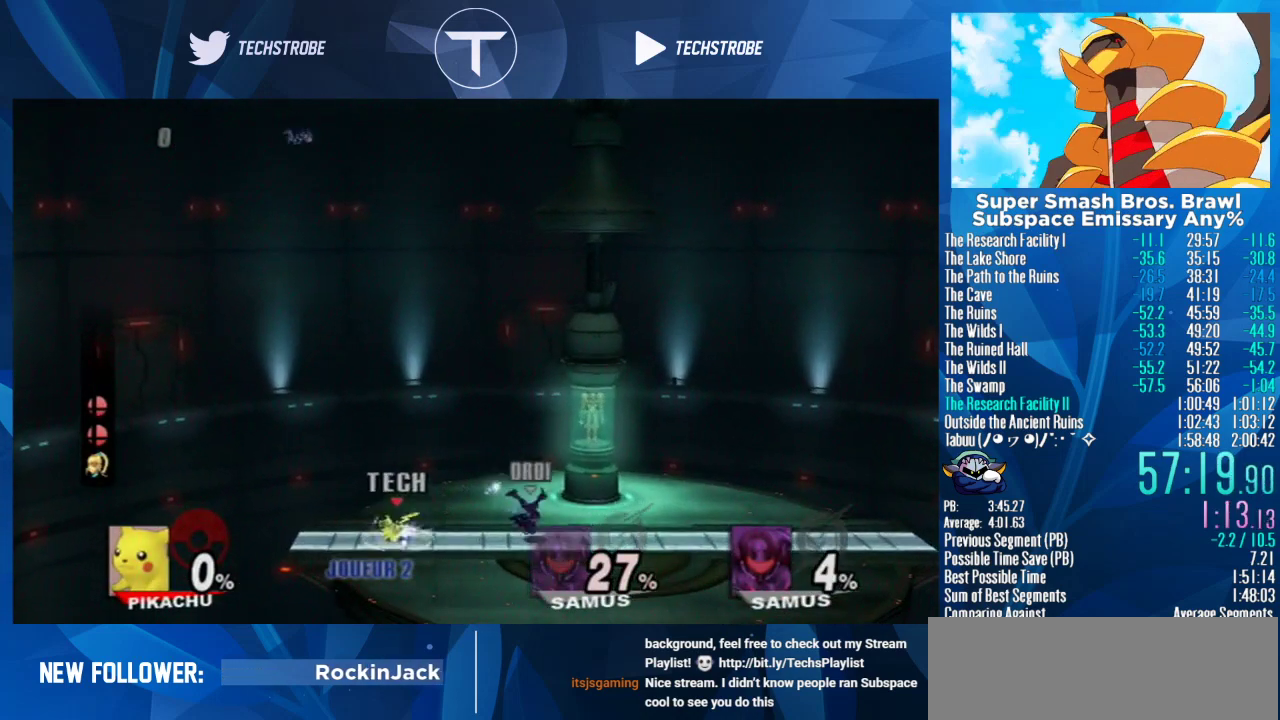
{"buttons": [], "left_stick": "right", "right_stick": "center", "events": []}
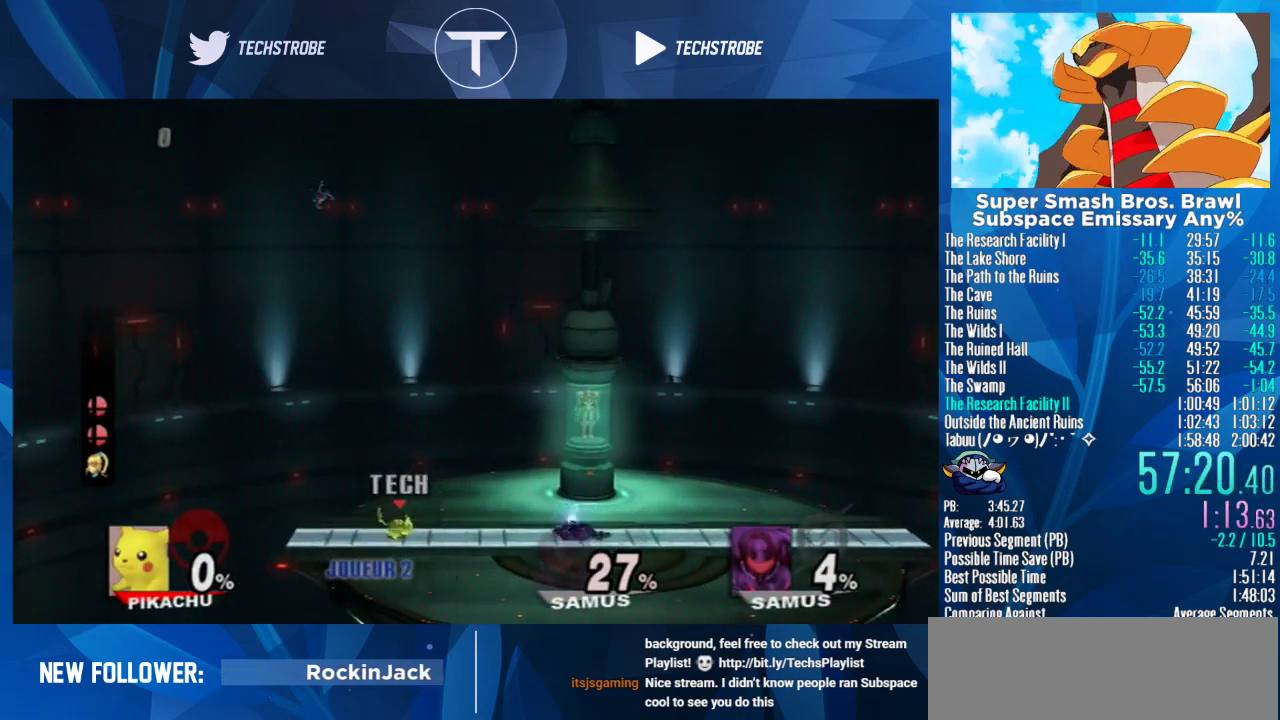
{"buttons": [], "left_stick": "right", "right_stick": "center", "events": []}
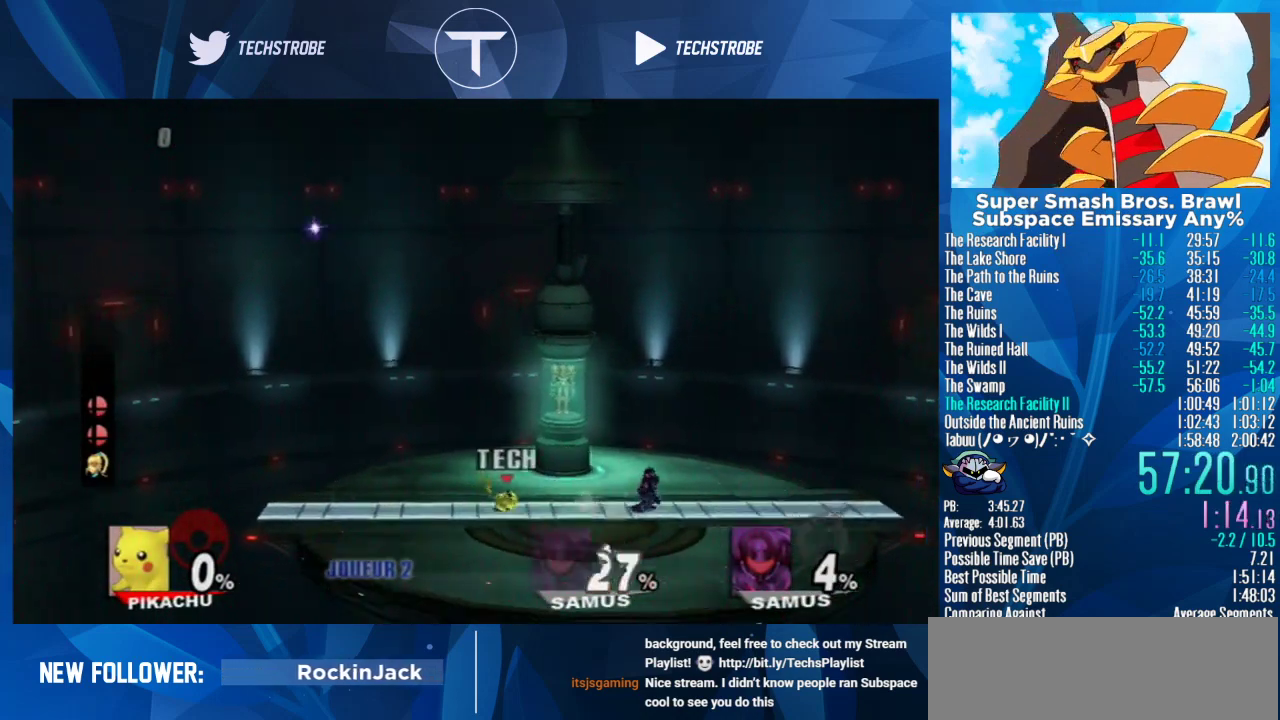
{"buttons": [], "left_stick": "center", "right_stick": "down", "events": [[333, "left_stick", "center"], [467, "right_stick", "down"]]}
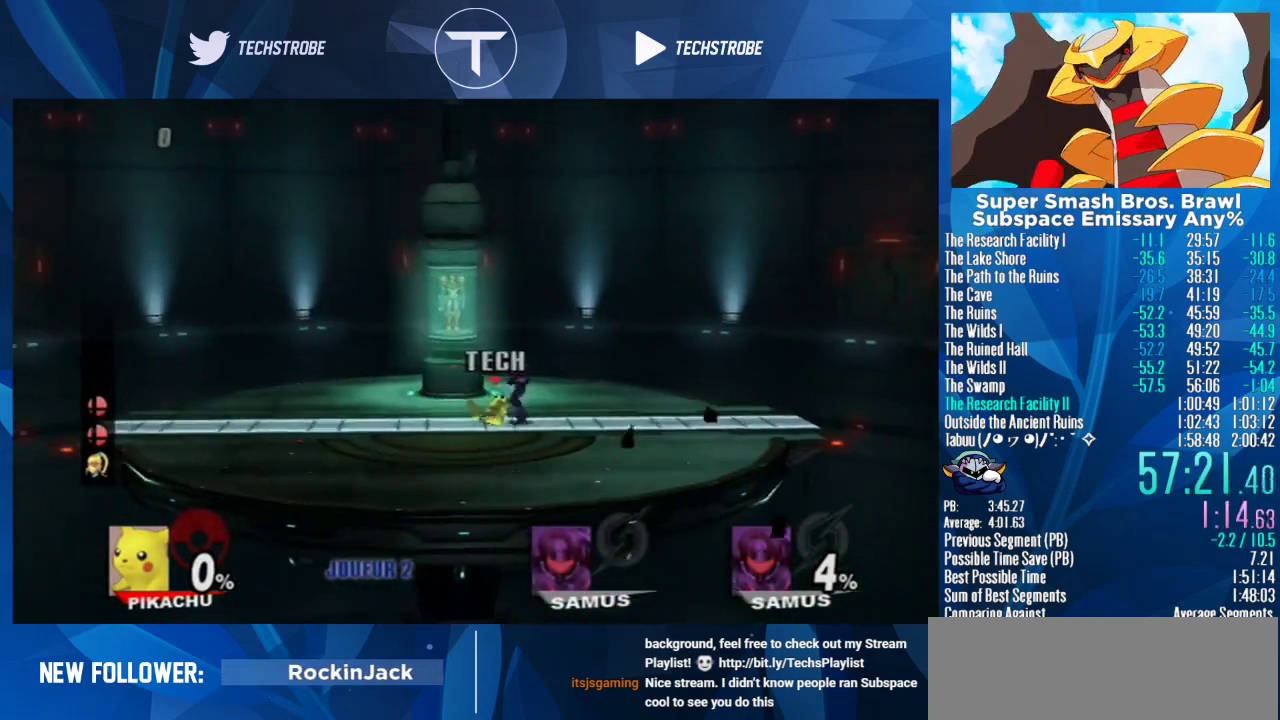
{"buttons": [], "left_stick": "center", "right_stick": "center", "events": [[33, "right_stick", "center"], [167, "right_stick", "down"], [233, "right_stick", "center"]]}
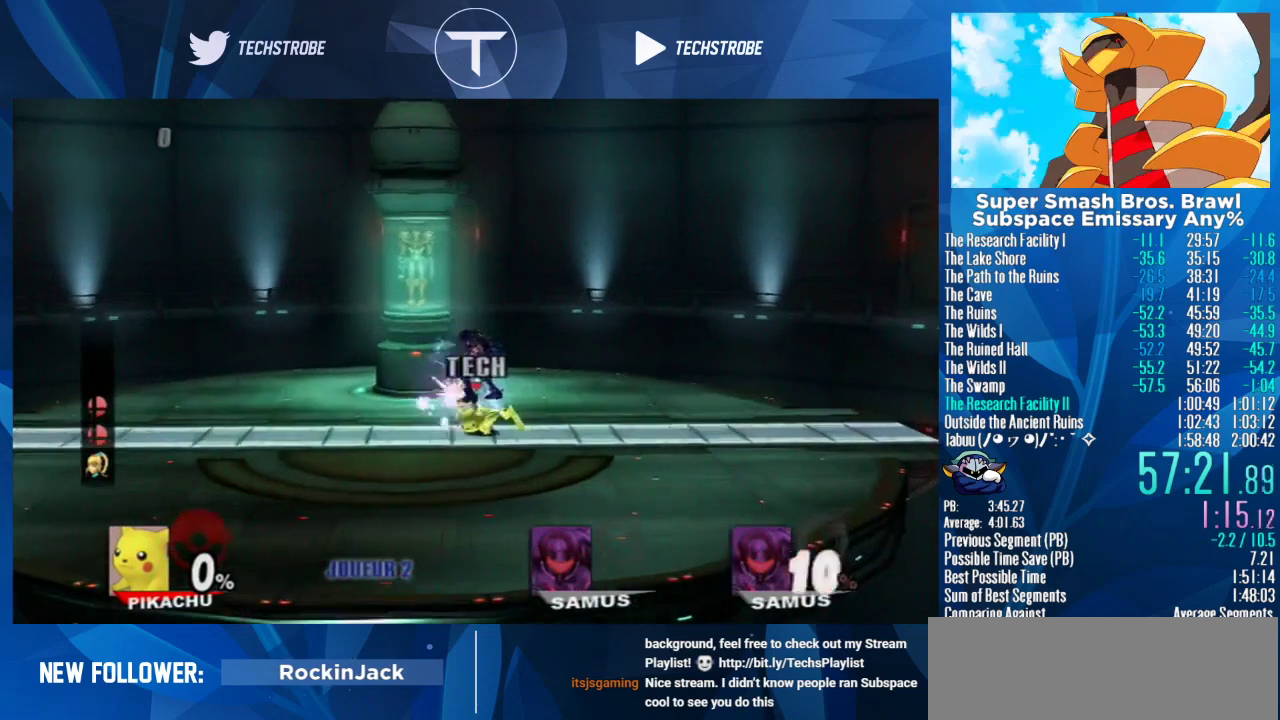
{"buttons": [], "left_stick": "center", "right_stick": "center", "events": []}
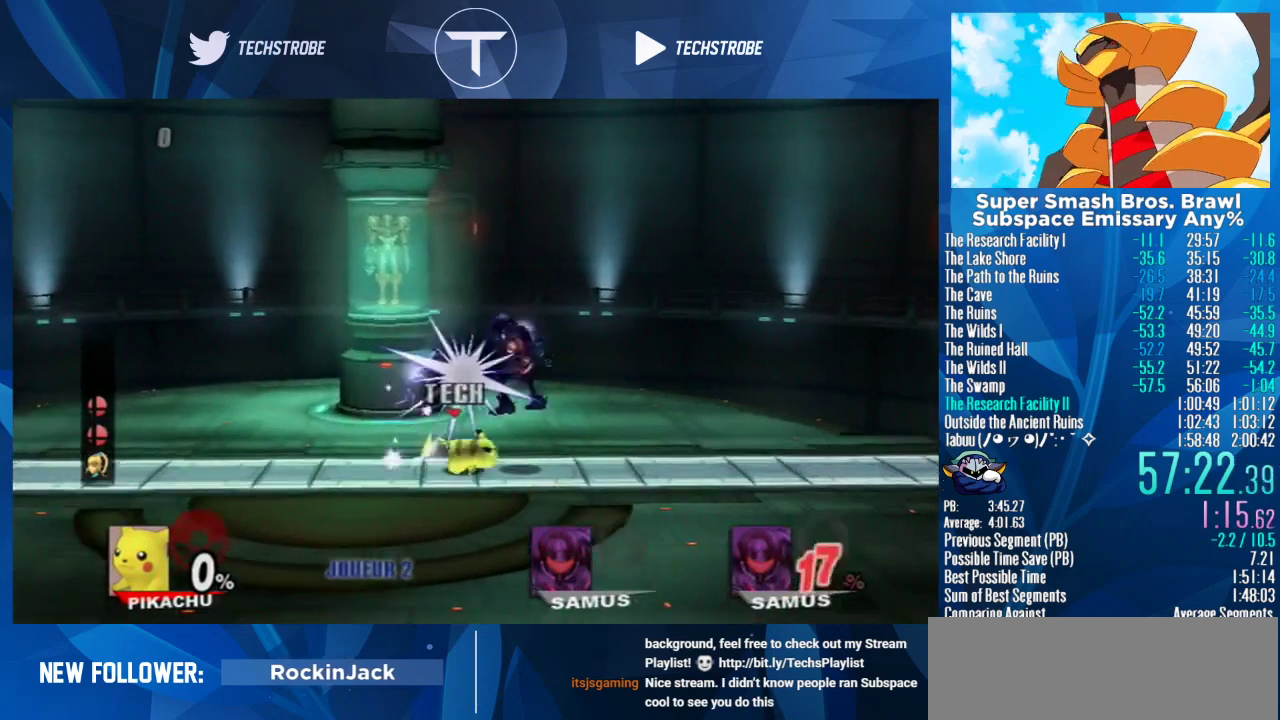
{"buttons": [], "left_stick": "center", "right_stick": "center", "events": []}
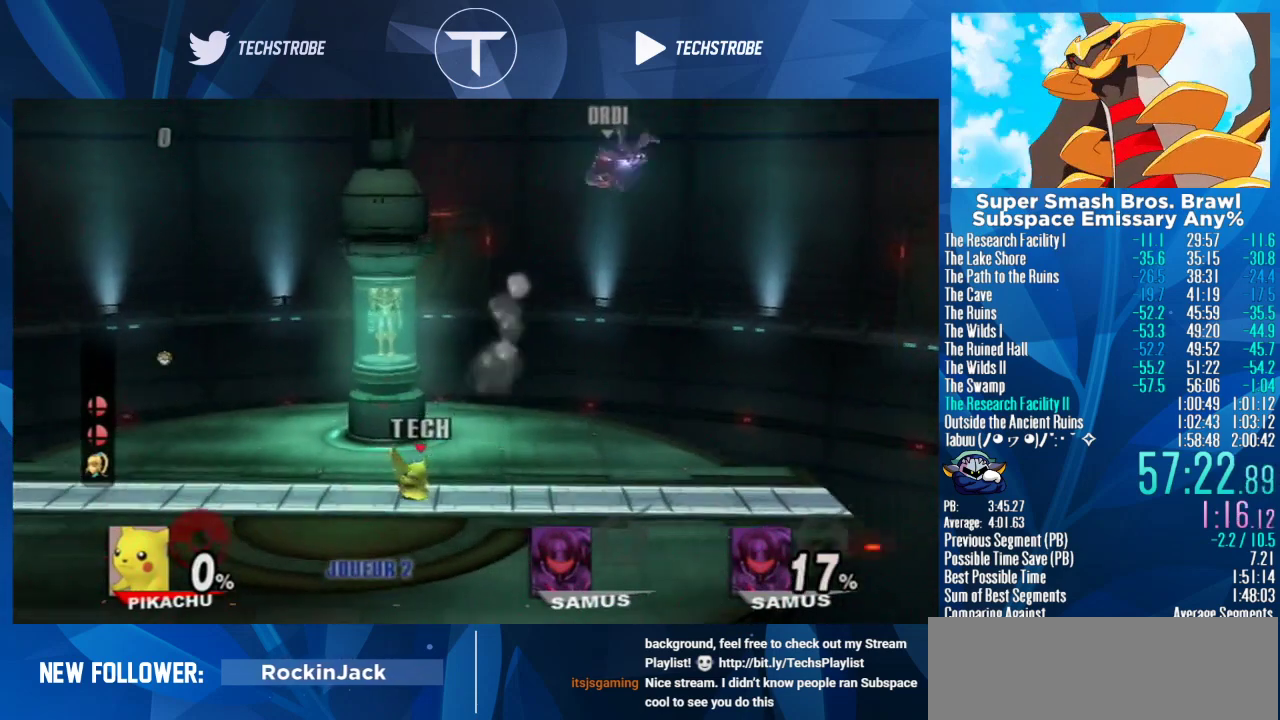
{"buttons": ["B"], "left_stick": "down", "right_stick": "center"}
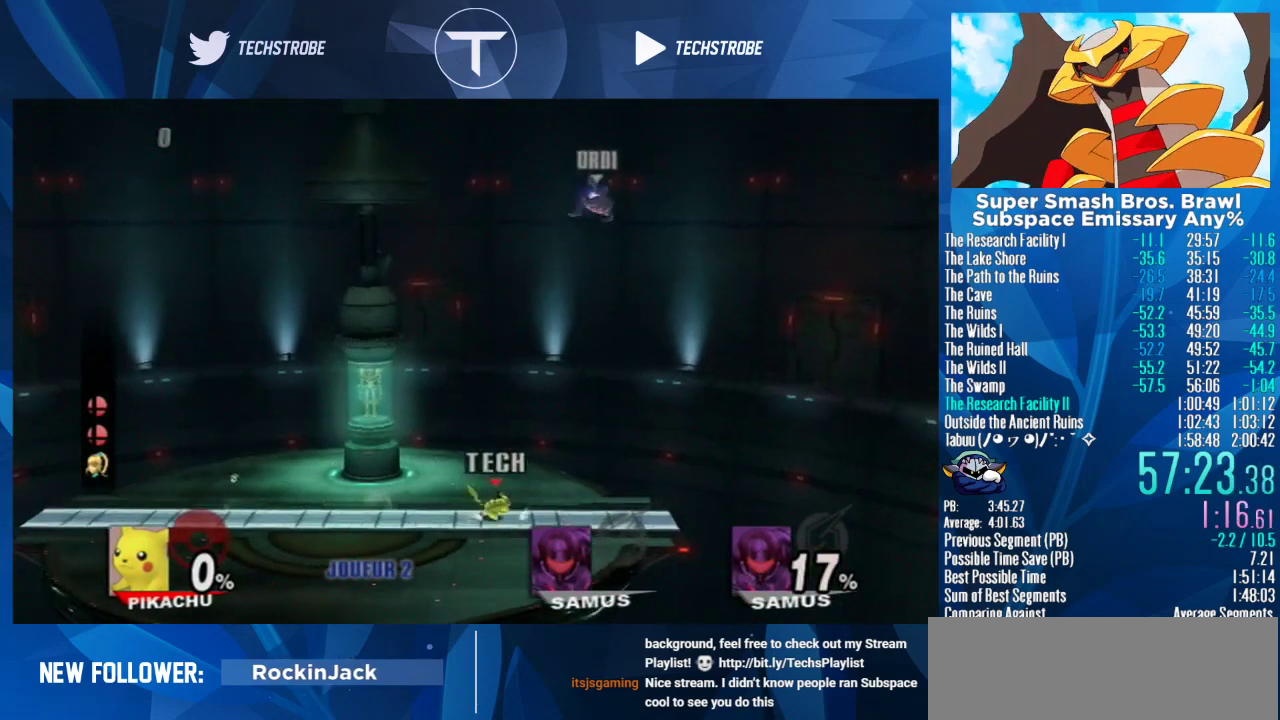
{"buttons": [], "left_stick": "down", "right_stick": "center"}
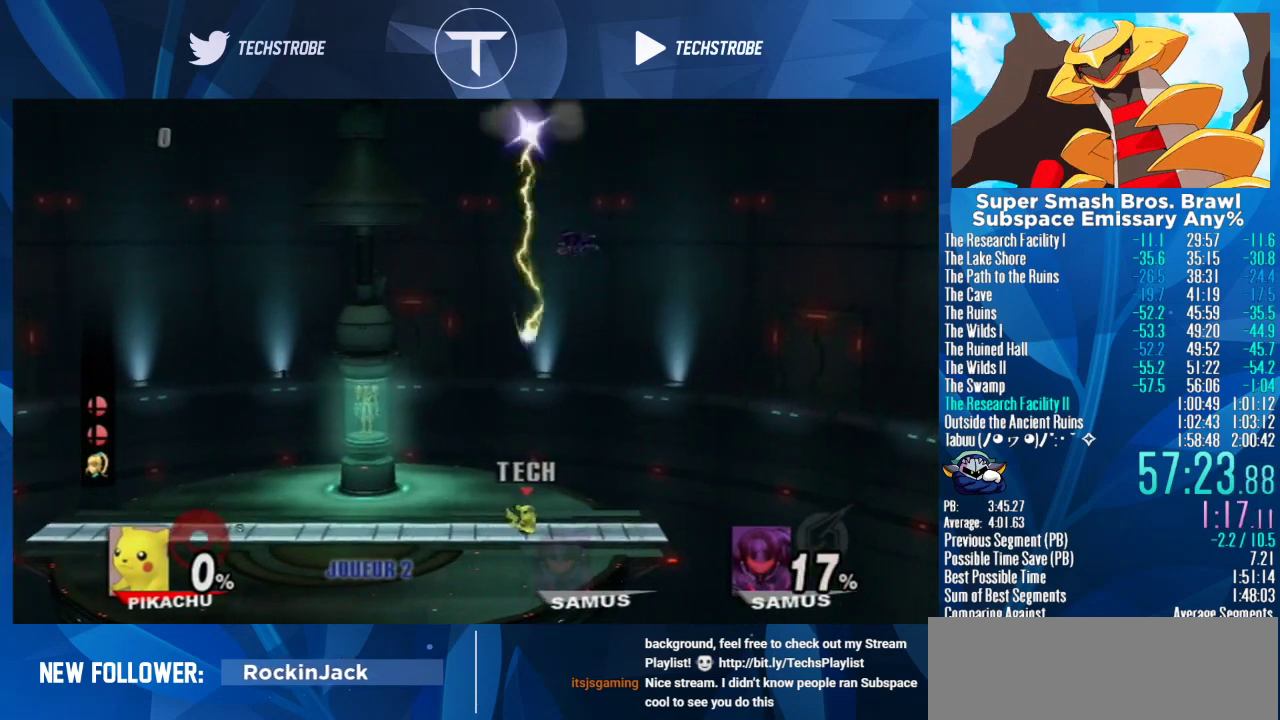
{"buttons": [], "left_stick": "center", "right_stick": "center"}
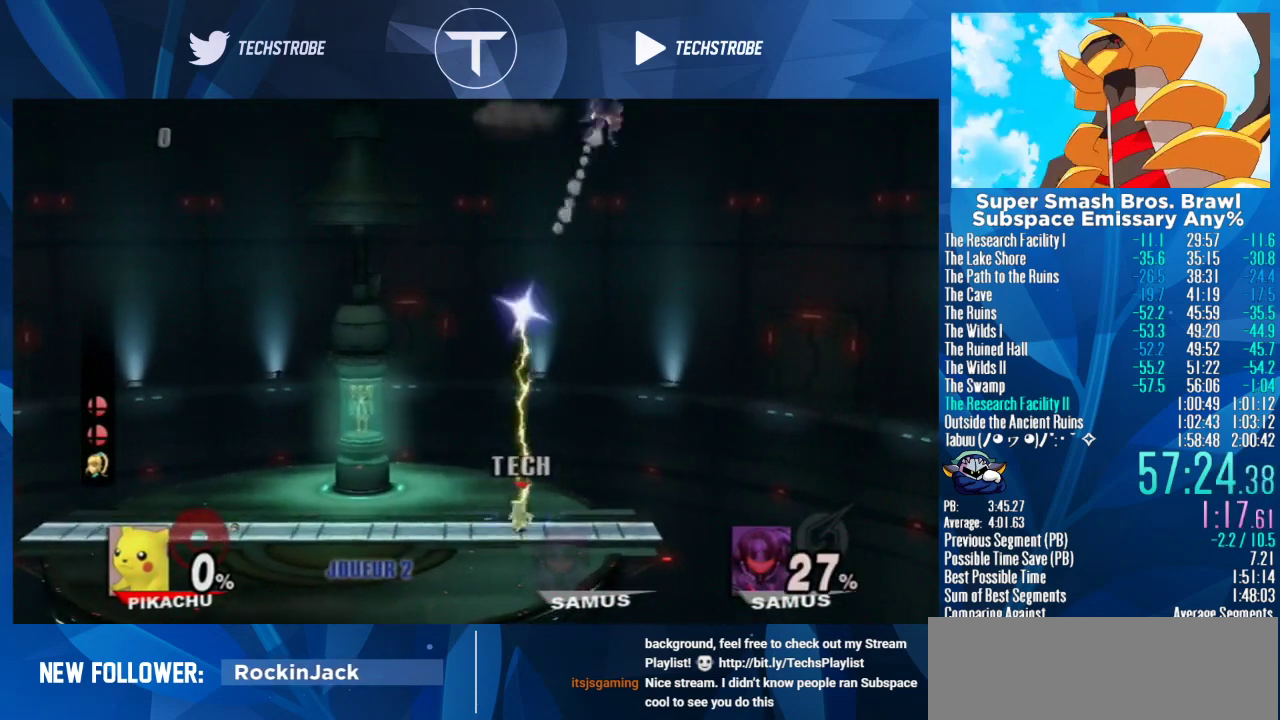
{"buttons": ["Y"], "left_stick": "right", "right_stick": "center", "events": [[367, "left_stick", "right"], [433, "Y", "down"]]}
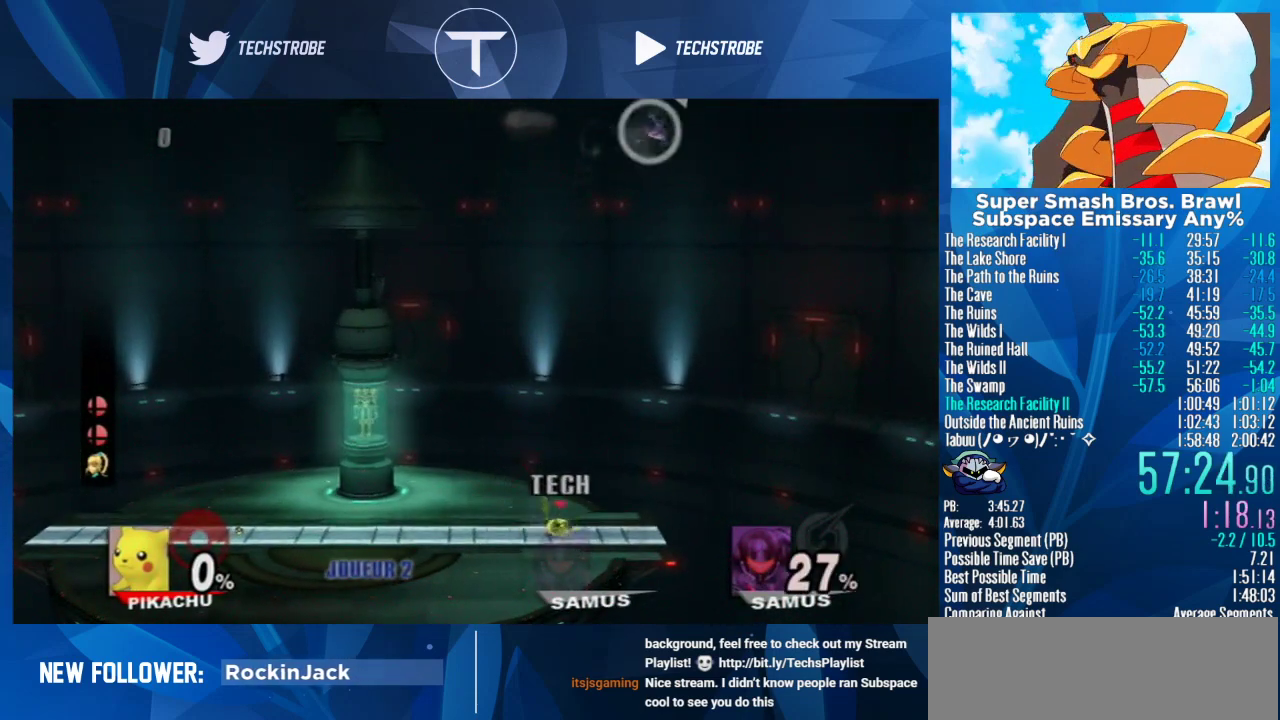
{"buttons": ["B", "Y"], "left_stick": "down", "right_stick": "center", "events": [[133, "Y", "up"], [200, "Y", "down"], [267, "B", "down"], [267, "left_stick", "down"], [367, "B", "up"], [367, "Y", "up"], [433, "Y", "down"], [467, "B", "down"]]}